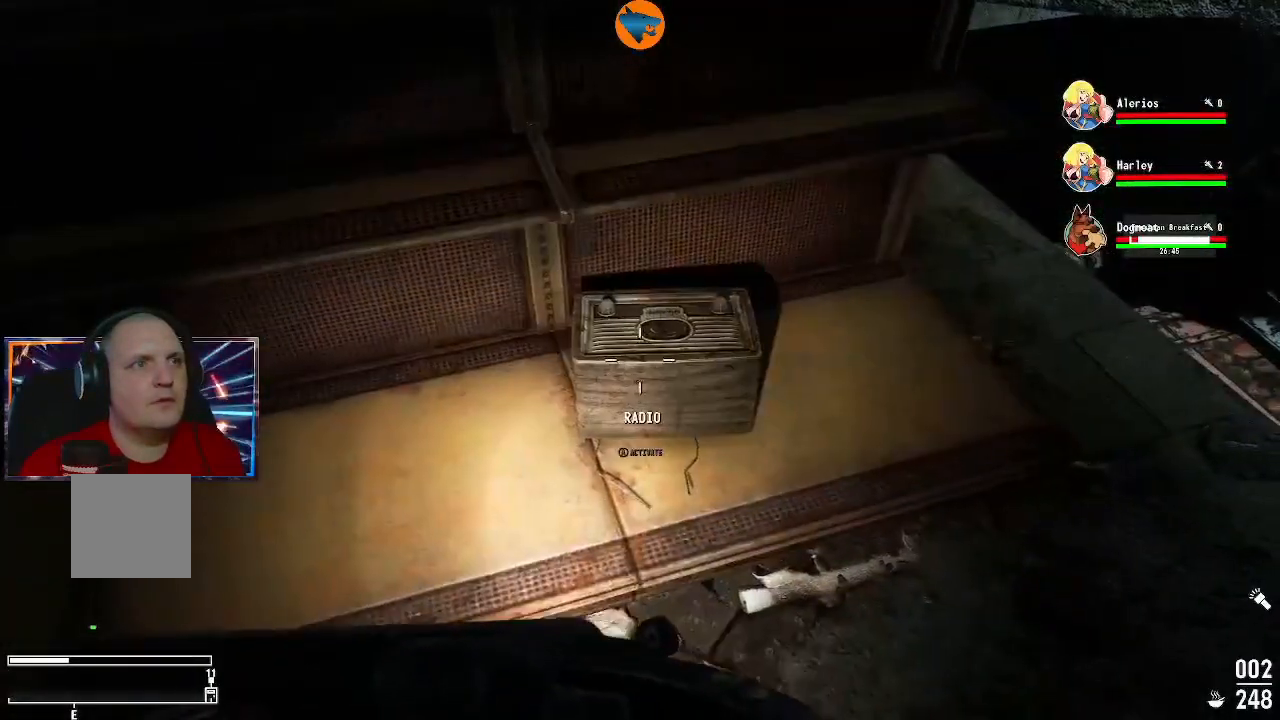
Gameplay with a controller (Xbox layout); each line is a JSON object with the inputs held at the frame after it (dt_ms = milliseconds from this image to that frame). "events" lists button and stick changes between this image and that frame as [ms after this image, input, new state], when the widget could be followed in between.
{"dt_ms": 500, "buttons": ["A"], "left_stick": "center", "right_stick": "center", "events": [[433, "A", "down"]]}
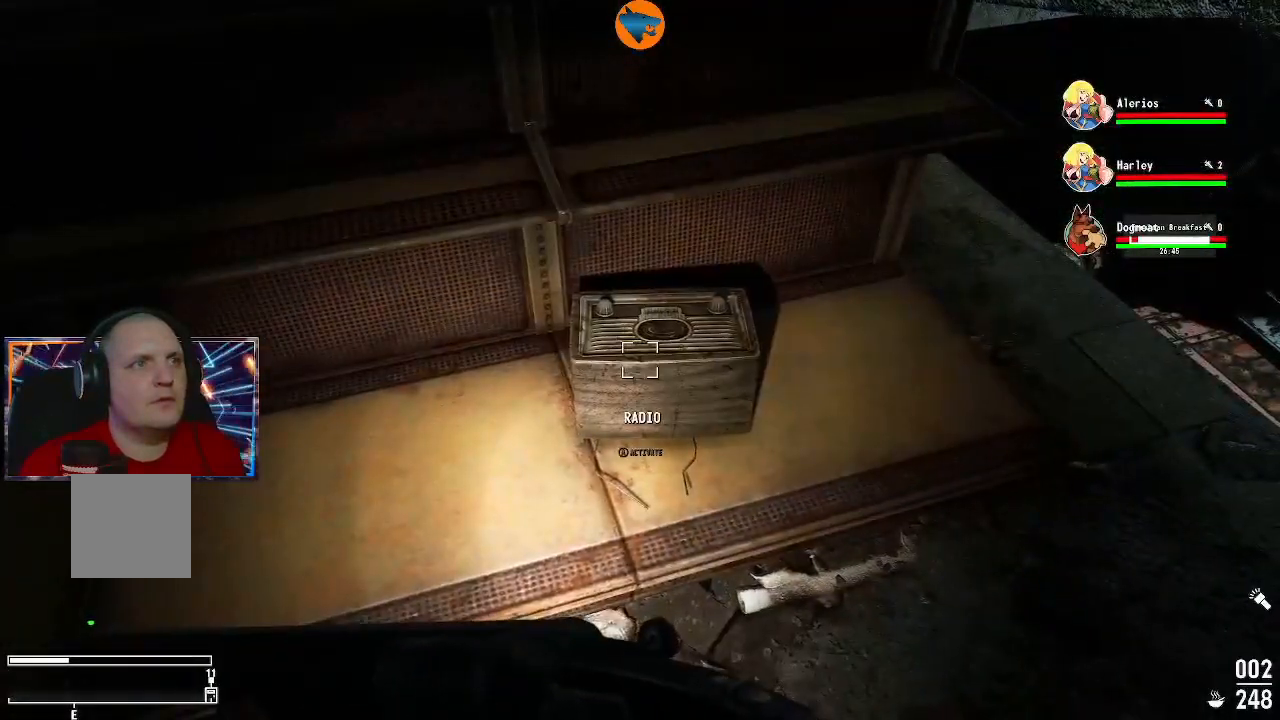
{"dt_ms": 500, "buttons": [], "left_stick": "center", "right_stick": "down-right", "events": [[33, "A", "up"], [467, "right_stick", "down-right"]]}
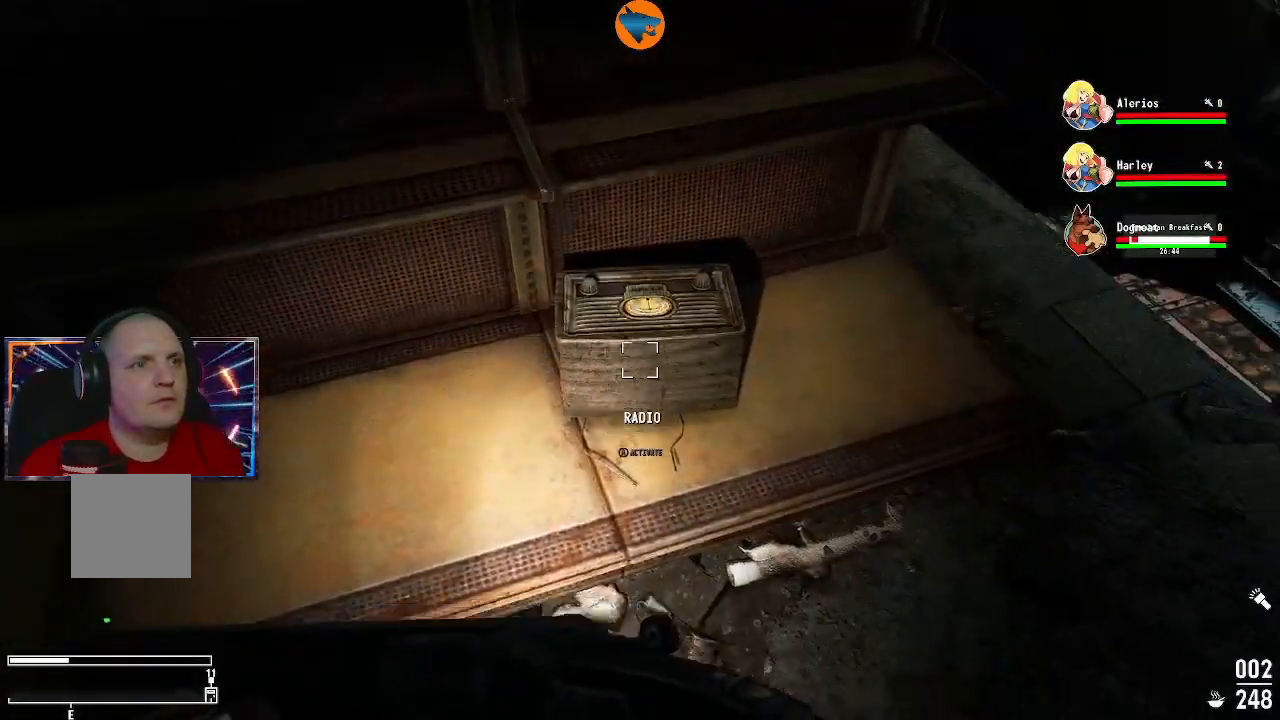
{"dt_ms": 500, "buttons": [], "left_stick": "down-left", "right_stick": "up-left", "events": [[167, "right_stick", "center"], [233, "right_stick", "up"], [367, "right_stick", "up-left"], [500, "left_stick", "down-left"]]}
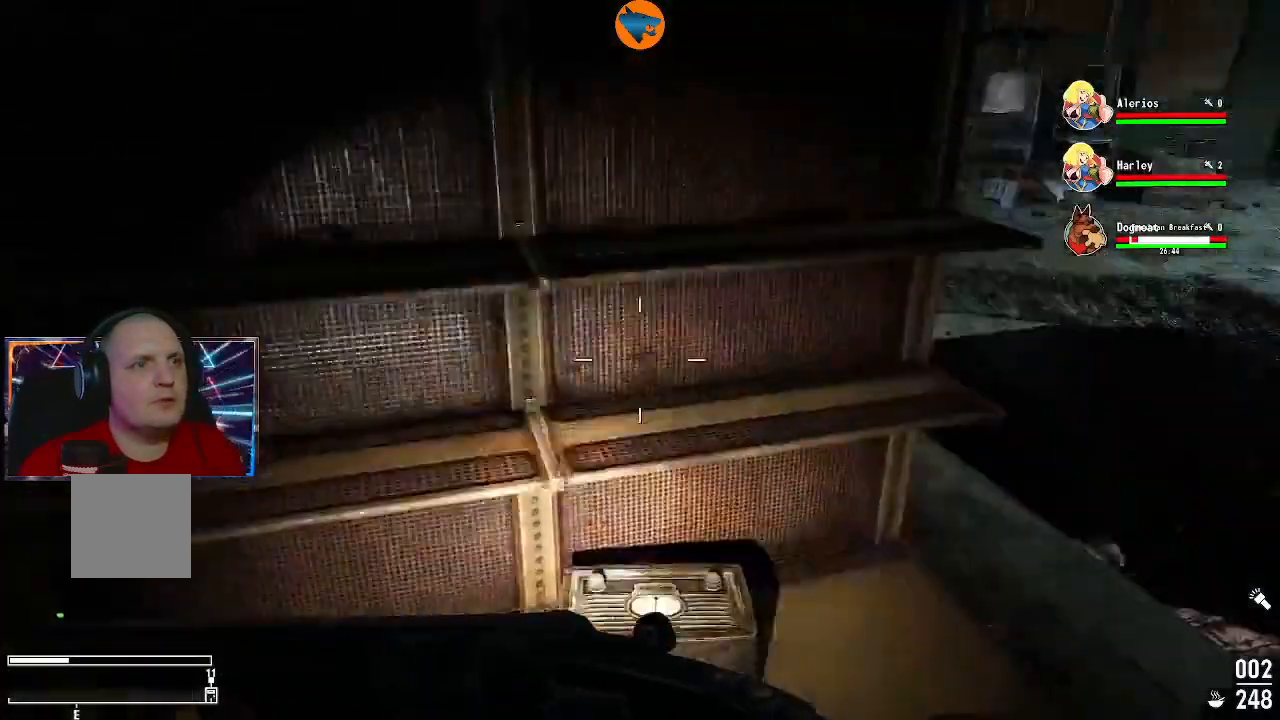
{"dt_ms": 500, "buttons": [], "left_stick": "center", "right_stick": "center", "events": [[67, "left_stick", "left"], [133, "right_stick", "left"], [267, "left_stick", "center"], [267, "right_stick", "center"]]}
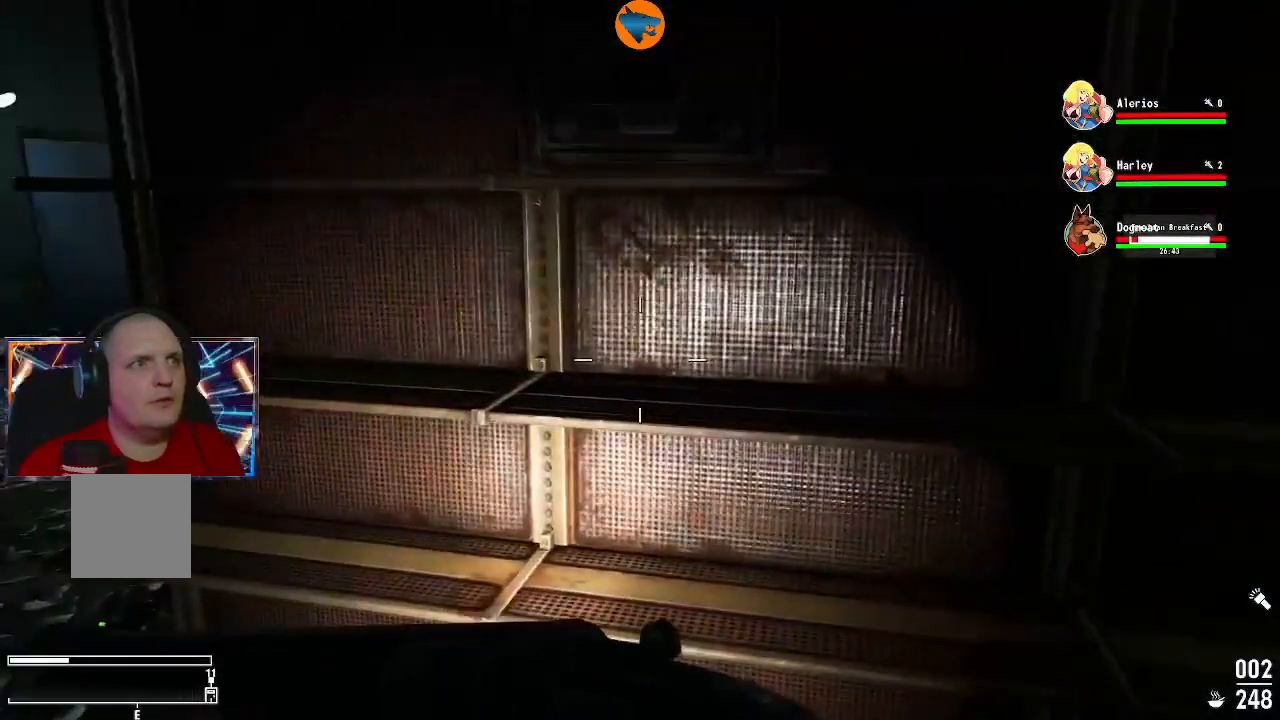
{"dt_ms": 500, "buttons": [], "left_stick": "center", "right_stick": "center", "events": [[67, "right_stick", "up"], [267, "right_stick", "center"]]}
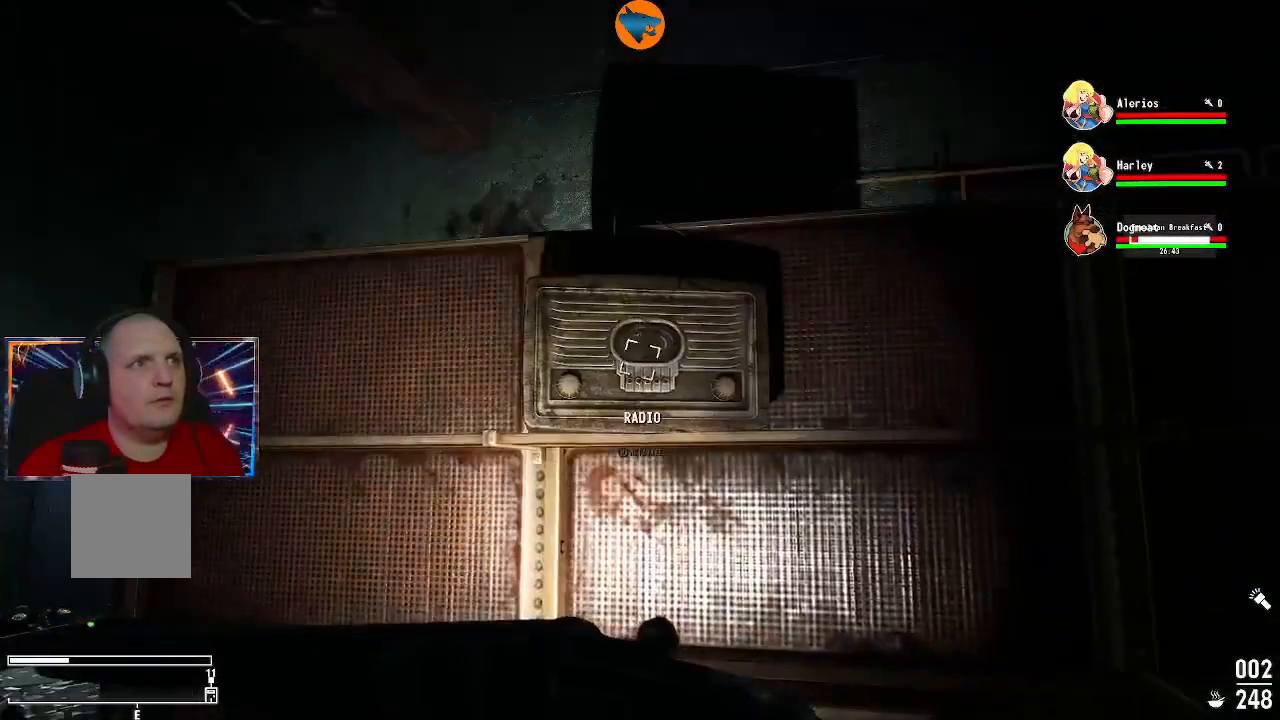
{"dt_ms": 500, "buttons": [], "left_stick": "center", "right_stick": "down-right", "events": [[67, "right_stick", "down-right"]]}
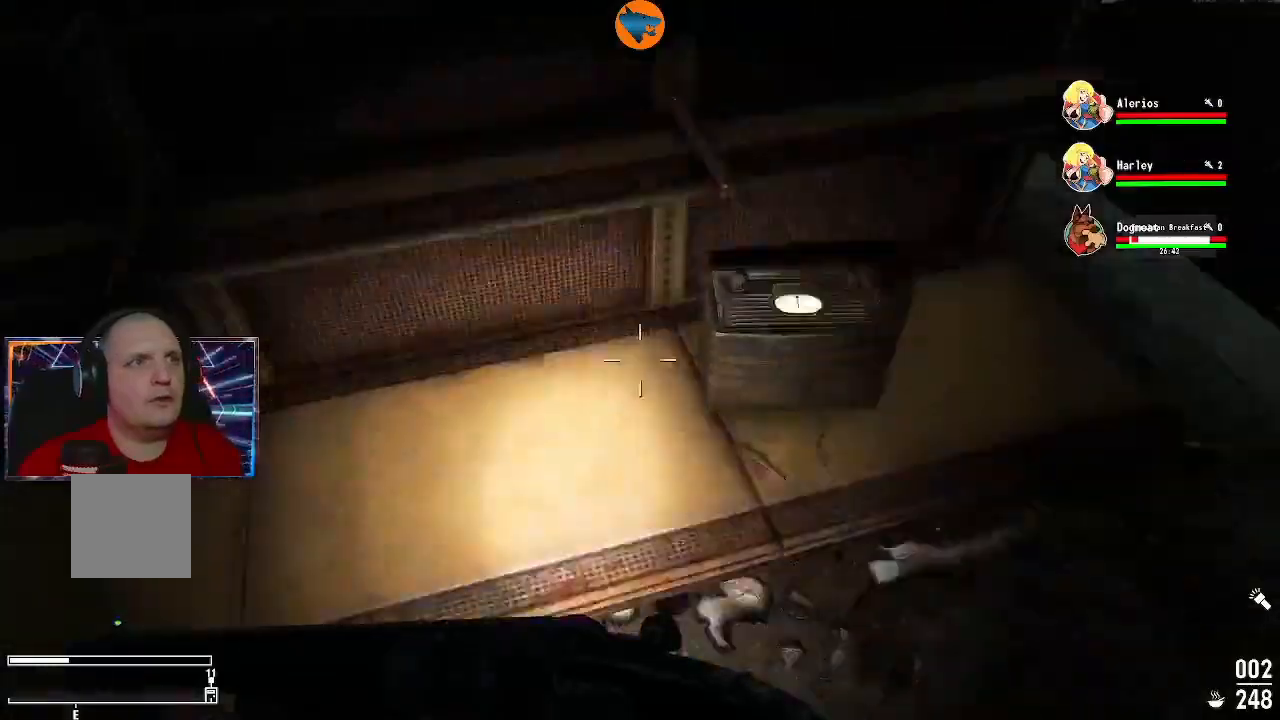
{"dt_ms": 500, "buttons": [], "left_stick": "up", "right_stick": "center", "events": [[167, "right_stick", "center"], [300, "left_stick", "up"]]}
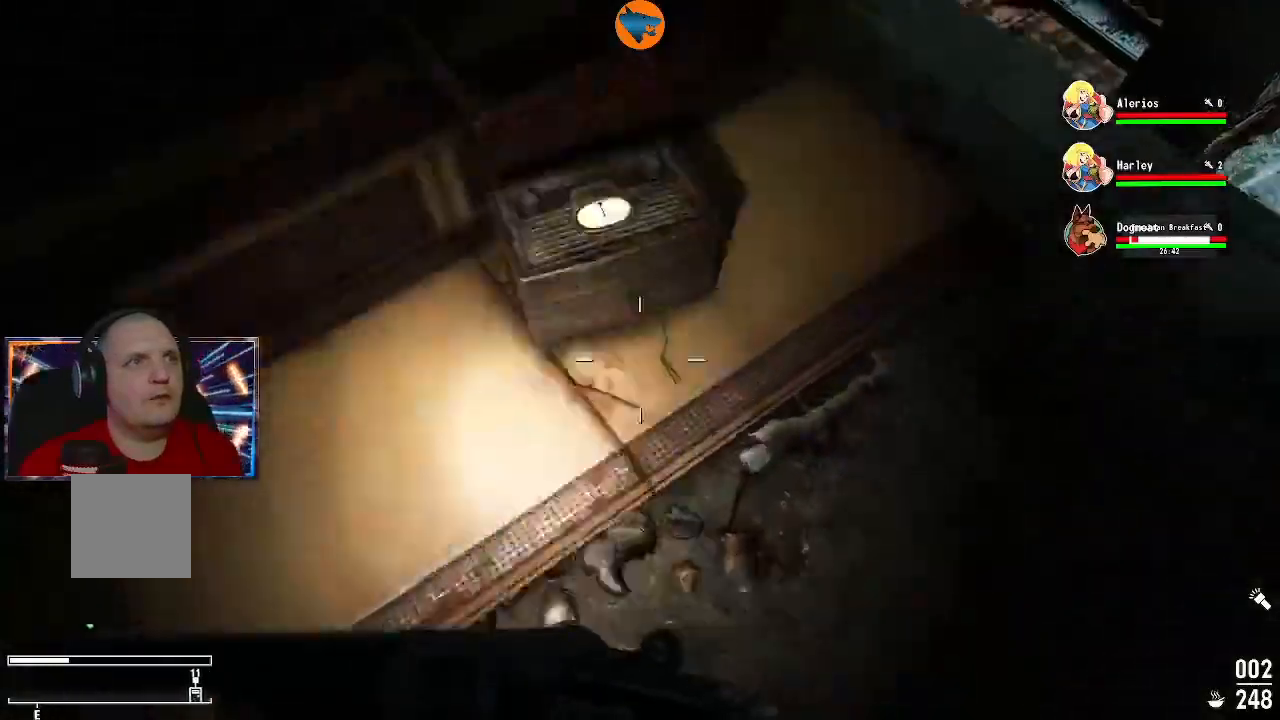
{"dt_ms": 500, "buttons": [], "left_stick": "center", "right_stick": "center", "events": [[67, "left_stick", "center"], [200, "A", "down"], [267, "A", "up"]]}
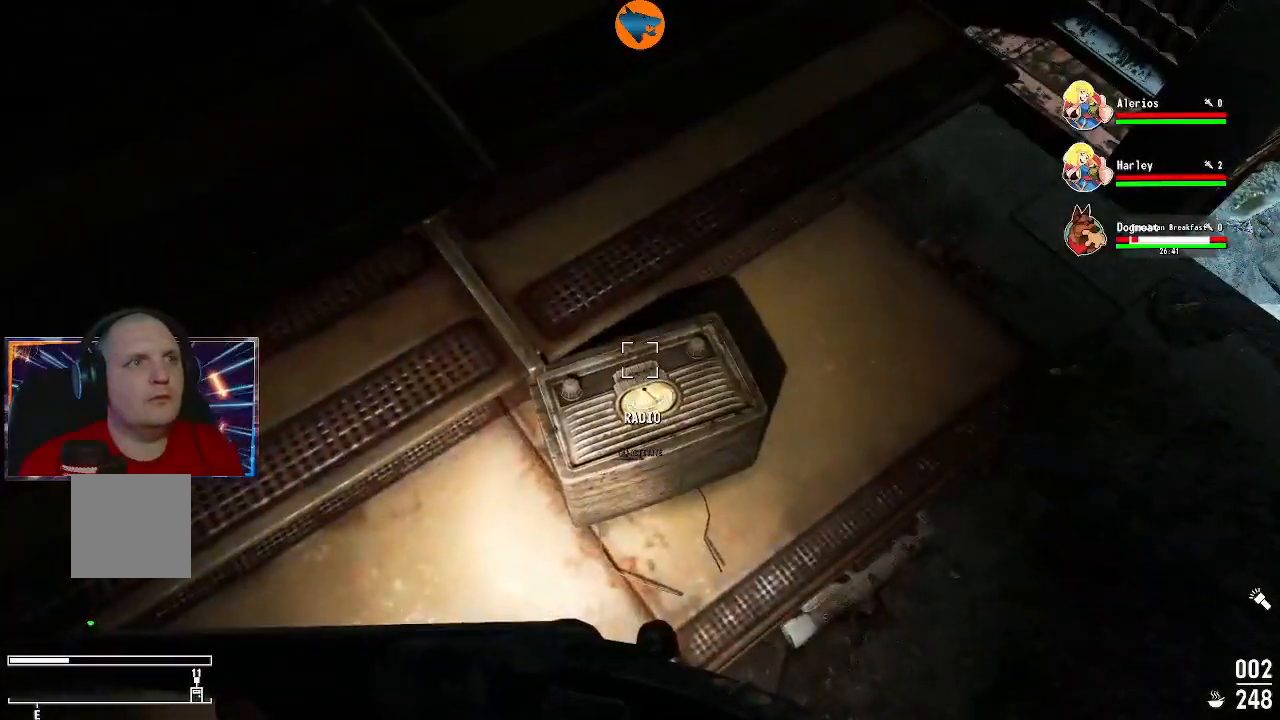
{"dt_ms": 500, "buttons": [], "left_stick": "up", "right_stick": "up-right", "events": [[100, "left_stick", "right"], [167, "right_stick", "up-right"], [433, "left_stick", "up"]]}
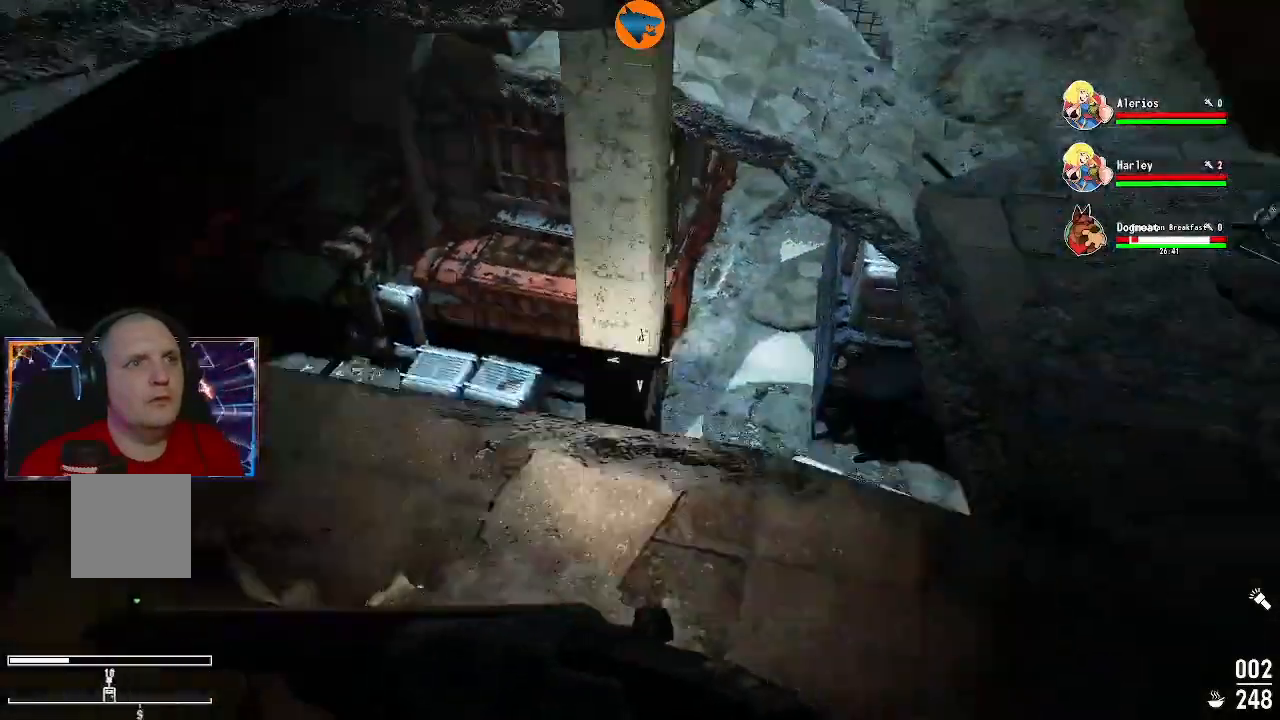
{"dt_ms": 1000, "buttons": [], "left_stick": "left", "right_stick": "left"}
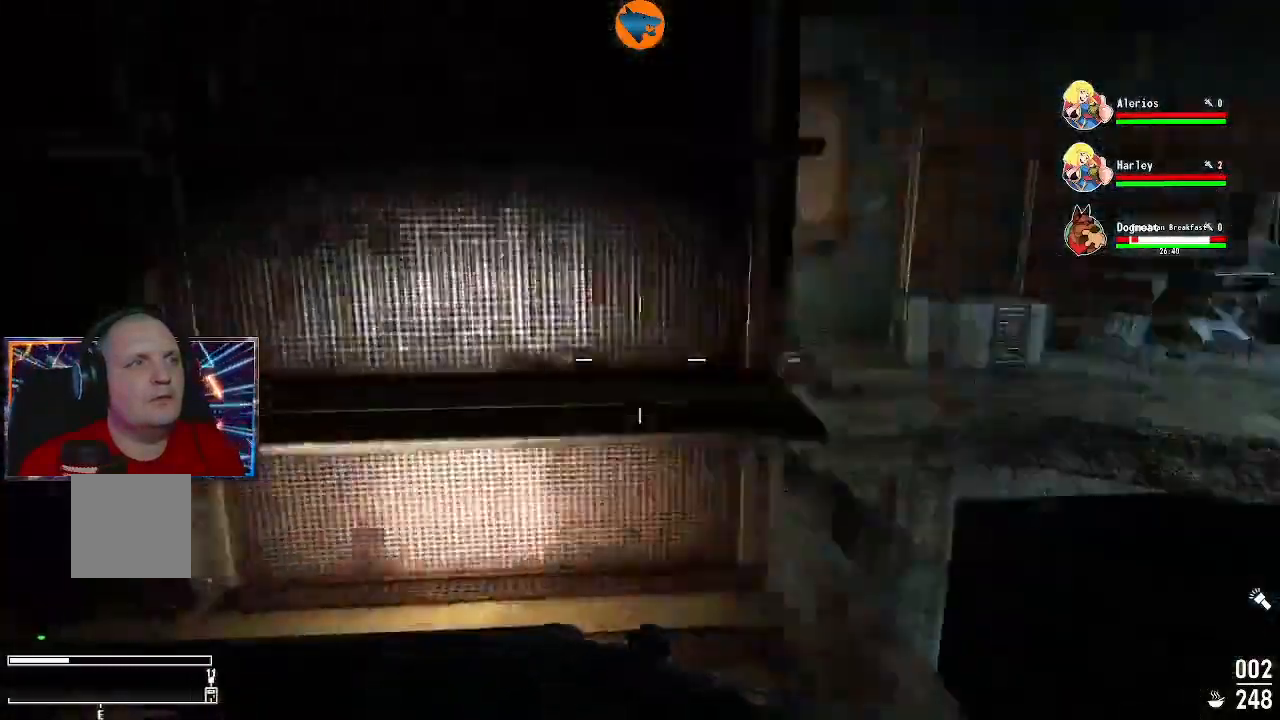
{"dt_ms": 500, "buttons": [], "left_stick": "up", "right_stick": "center", "events": [[333, "left_stick", "up-left"], [333, "right_stick", "center"], [433, "left_stick", "up"]]}
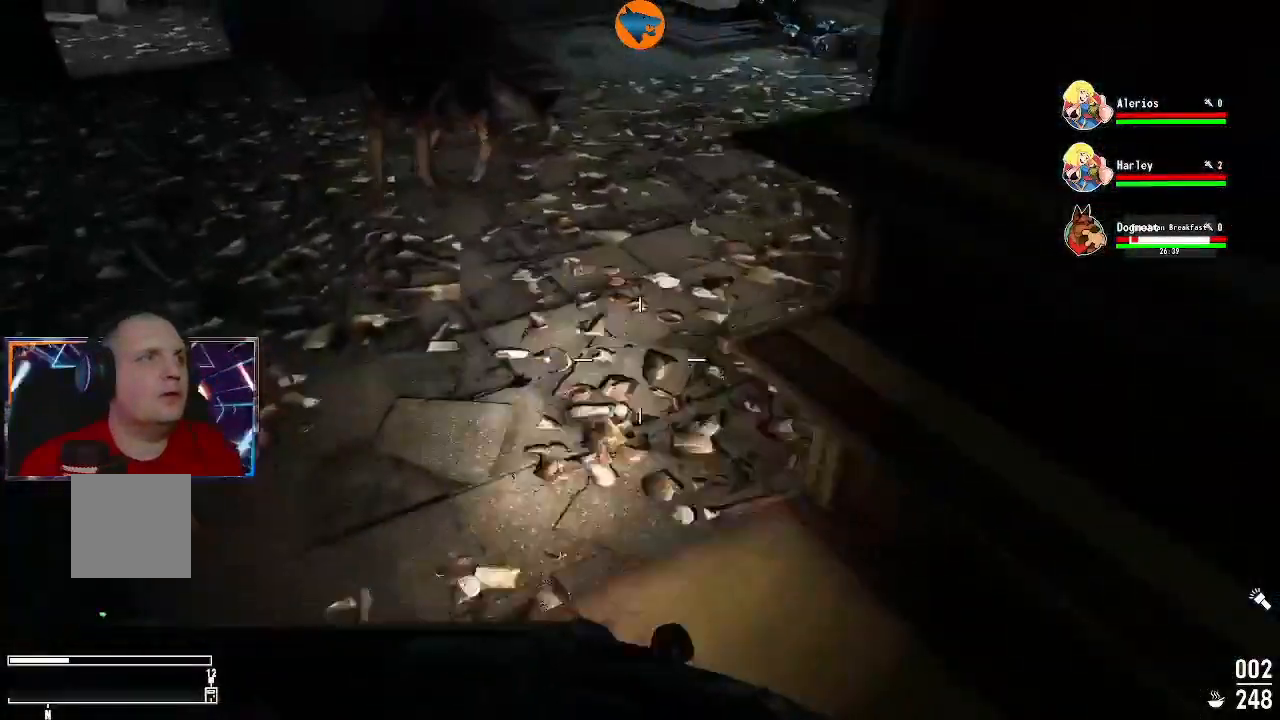
{"dt_ms": 500, "buttons": [], "left_stick": "up", "right_stick": "center", "events": [[100, "right_stick", "up-left"], [367, "right_stick", "center"]]}
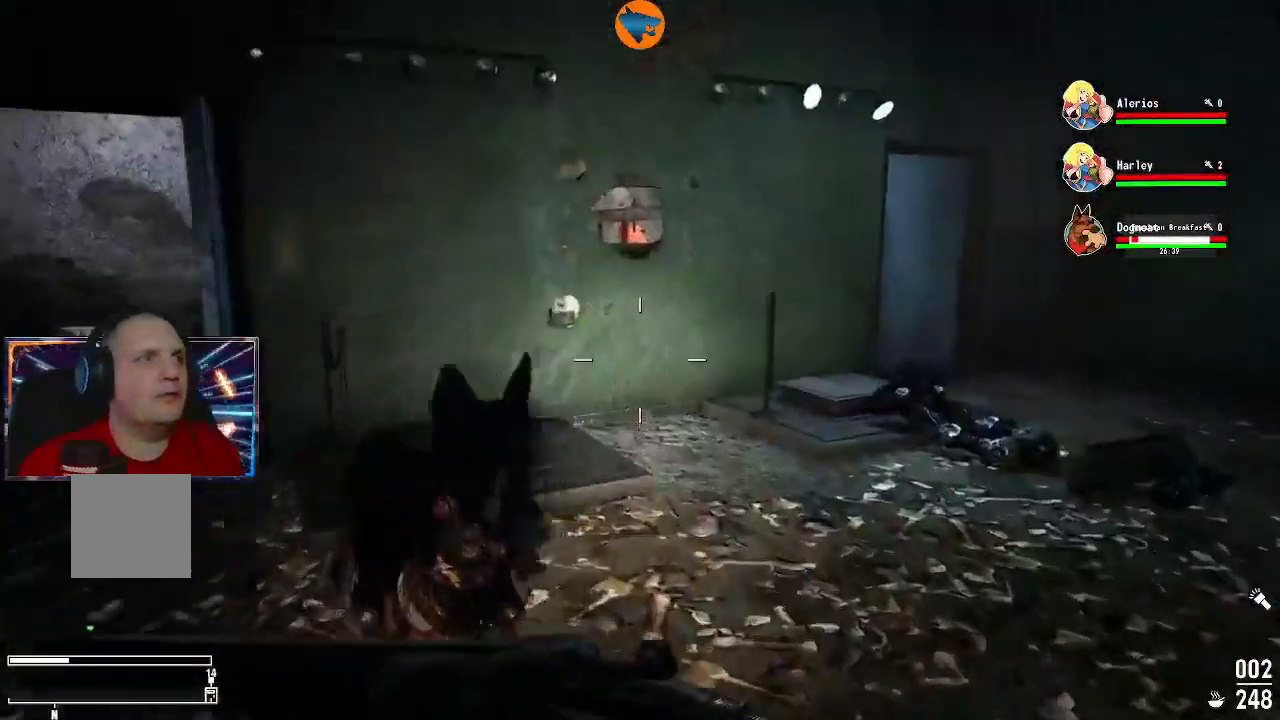
{"dt_ms": 500, "buttons": [], "left_stick": "up", "right_stick": "center", "events": [[133, "right_stick", "right"], [267, "right_stick", "center"]]}
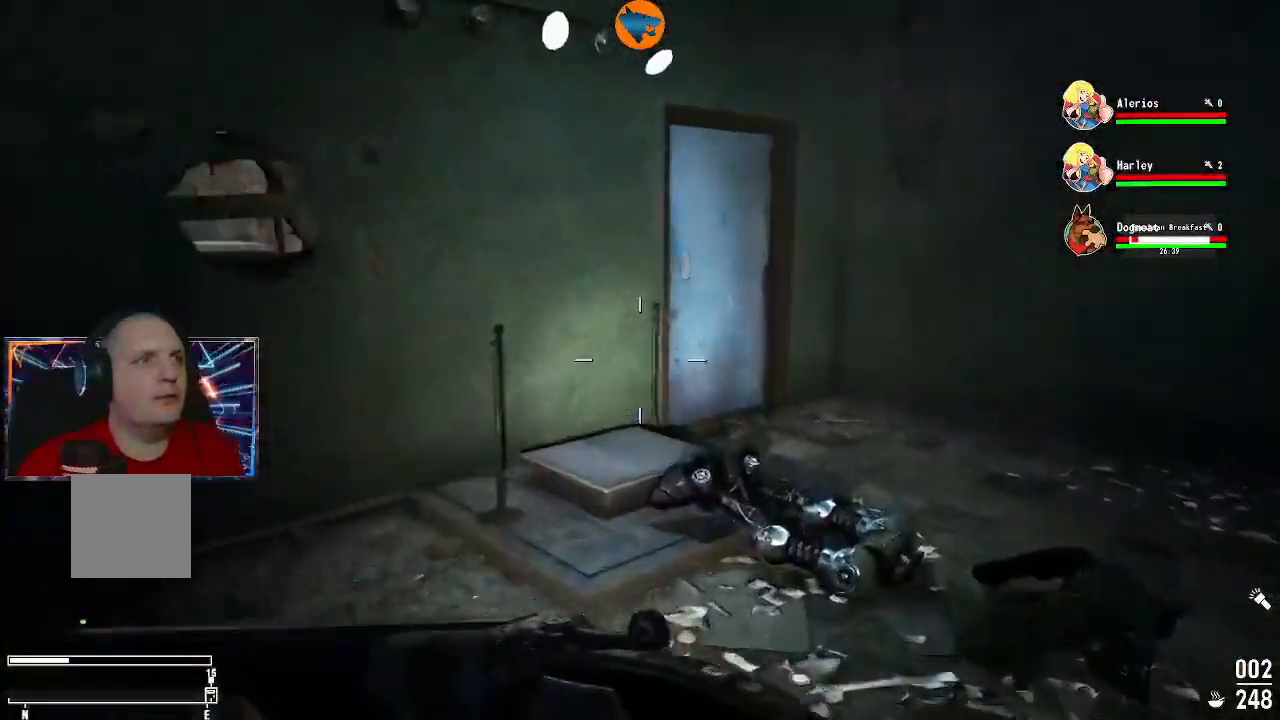
{"dt_ms": 500, "buttons": [], "left_stick": "center", "right_stick": "down-left", "events": [[67, "right_stick", "down-right"], [267, "right_stick", "center"], [433, "right_stick", "down-left"], [467, "left_stick", "center"]]}
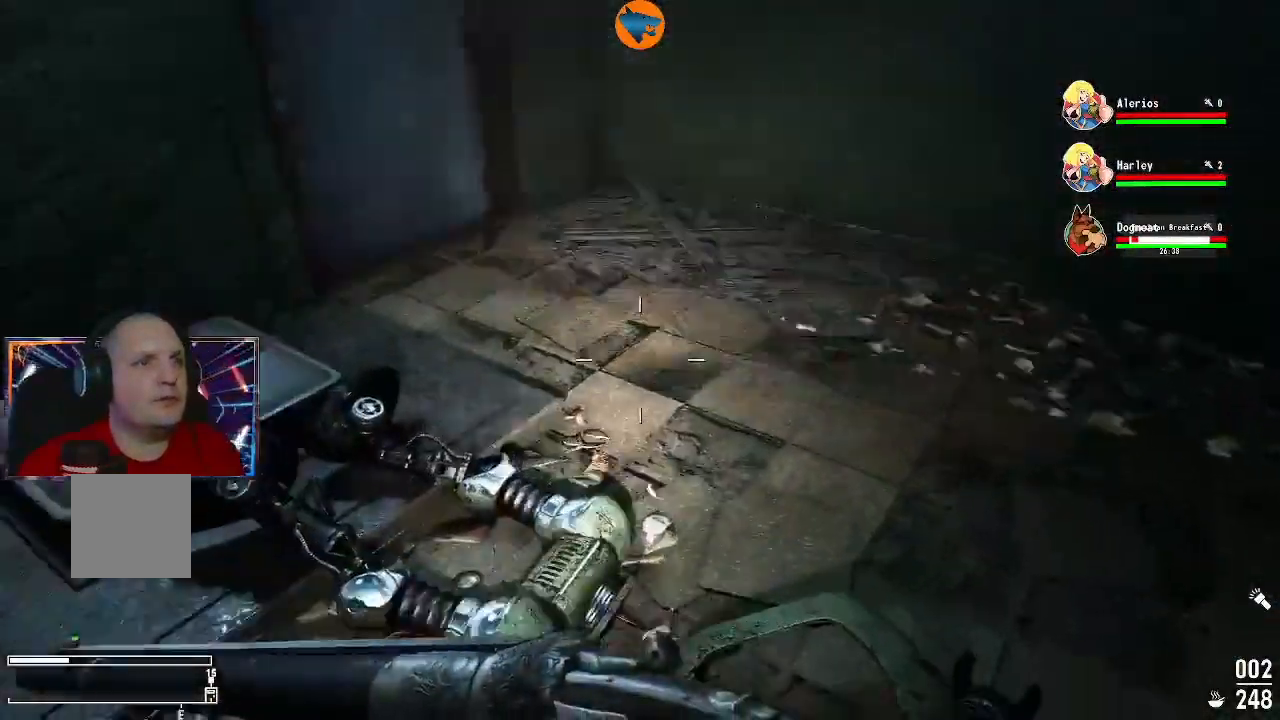
{"dt_ms": 500, "buttons": [], "left_stick": "up-right", "right_stick": "up", "events": [[67, "left_stick", "left"], [233, "left_stick", "center"], [233, "right_stick", "center"], [467, "left_stick", "up-right"], [467, "right_stick", "up"]]}
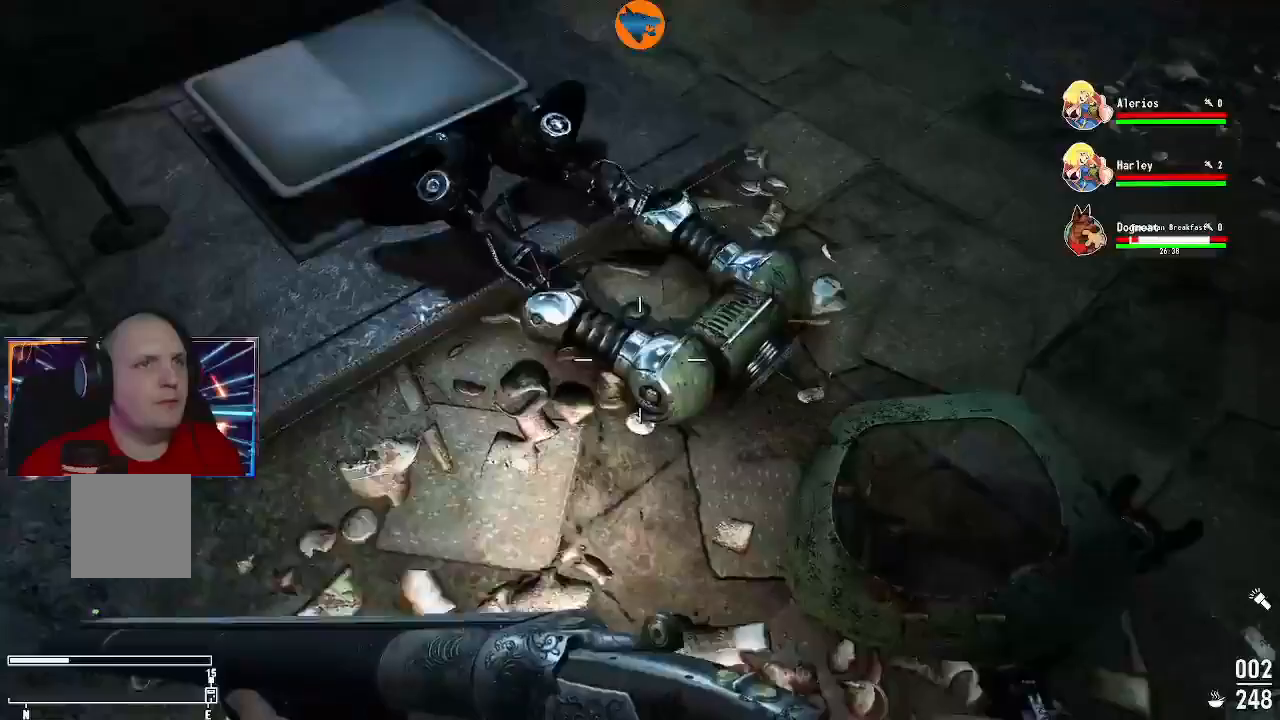
{"dt_ms": 500, "buttons": [], "left_stick": "up-right", "right_stick": "up-left", "events": [[200, "left_stick", "up"], [233, "right_stick", "center"], [433, "right_stick", "up-left"], [500, "left_stick", "up-right"]]}
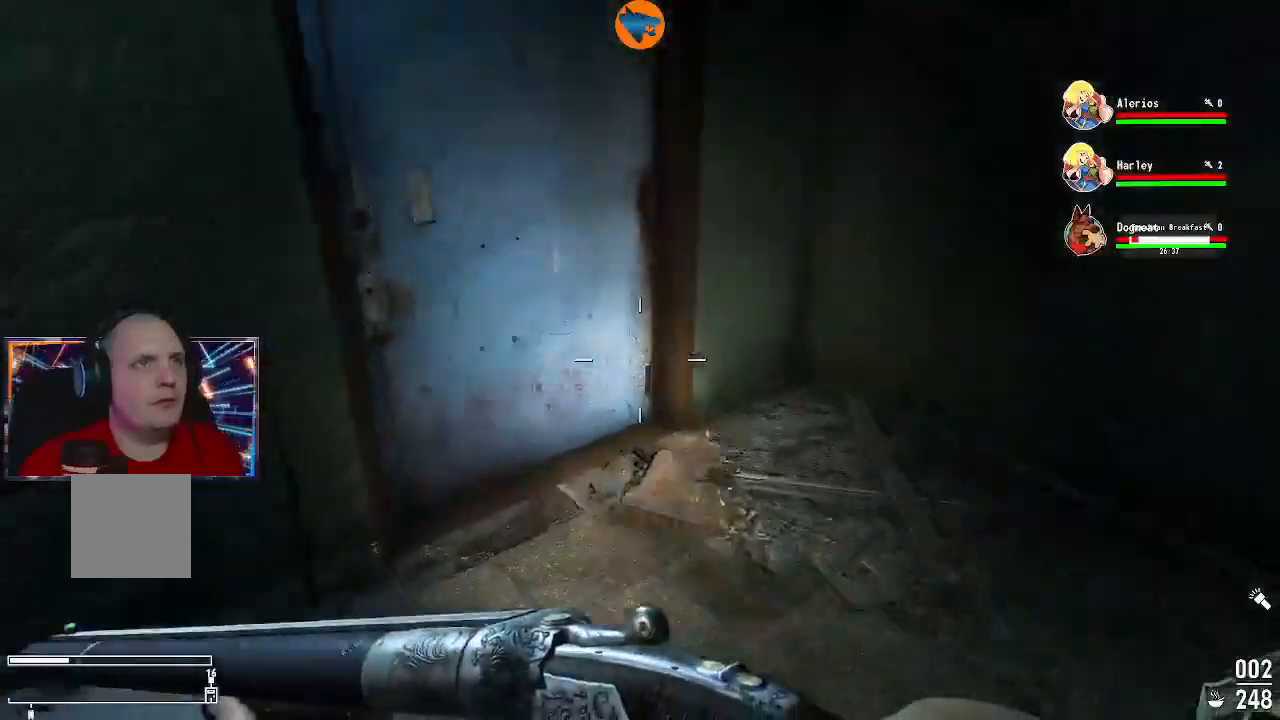
{"dt_ms": 500, "buttons": [], "left_stick": "center", "right_stick": "center", "events": [[333, "left_stick", "center"], [333, "right_stick", "center"]]}
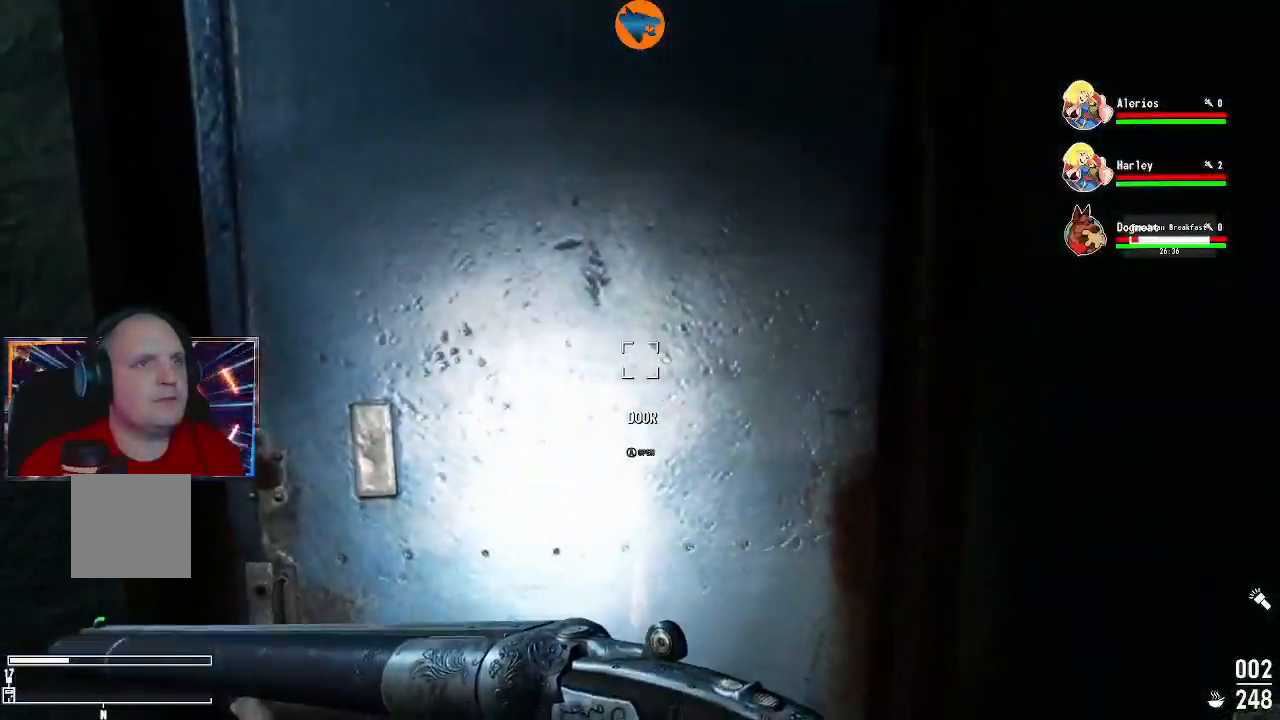
{"dt_ms": 500, "buttons": [], "left_stick": "center", "right_stick": "center", "events": [[100, "A", "down"], [200, "A", "up"]]}
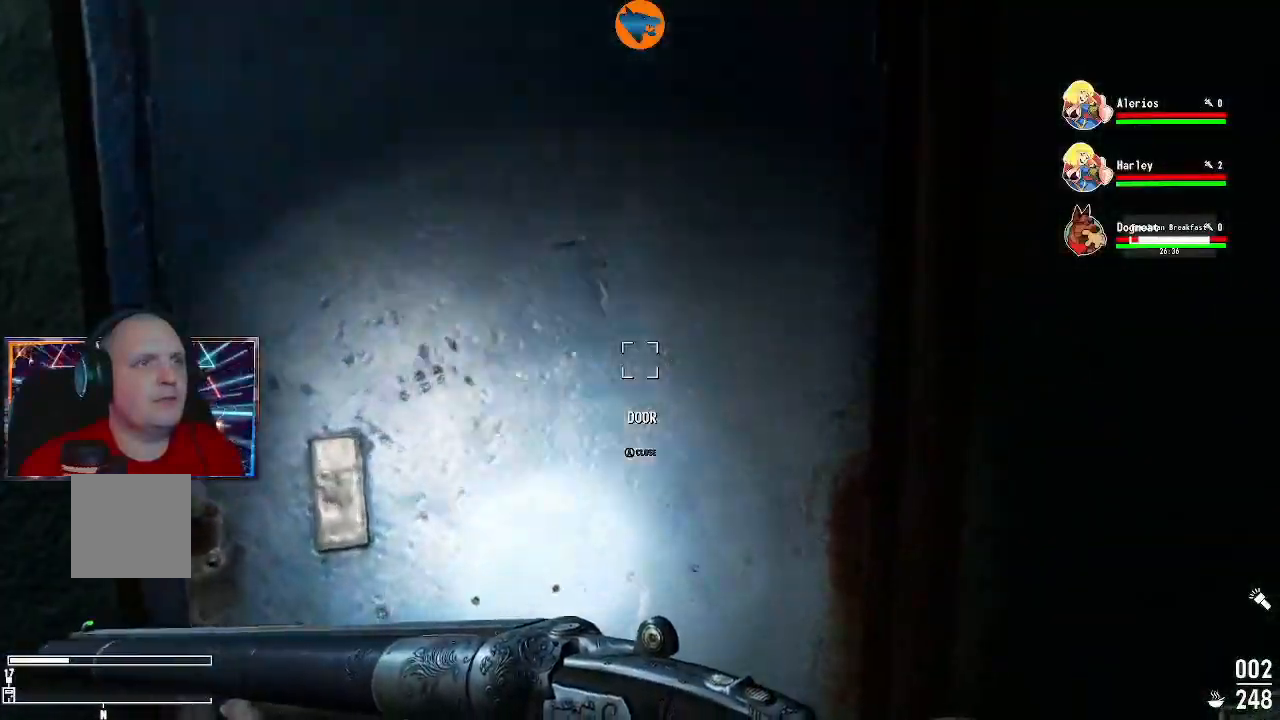
{"dt_ms": 500, "buttons": [], "left_stick": "up", "right_stick": "center", "events": [[133, "left_stick", "down"], [333, "left_stick", "center"], [400, "left_stick", "up"]]}
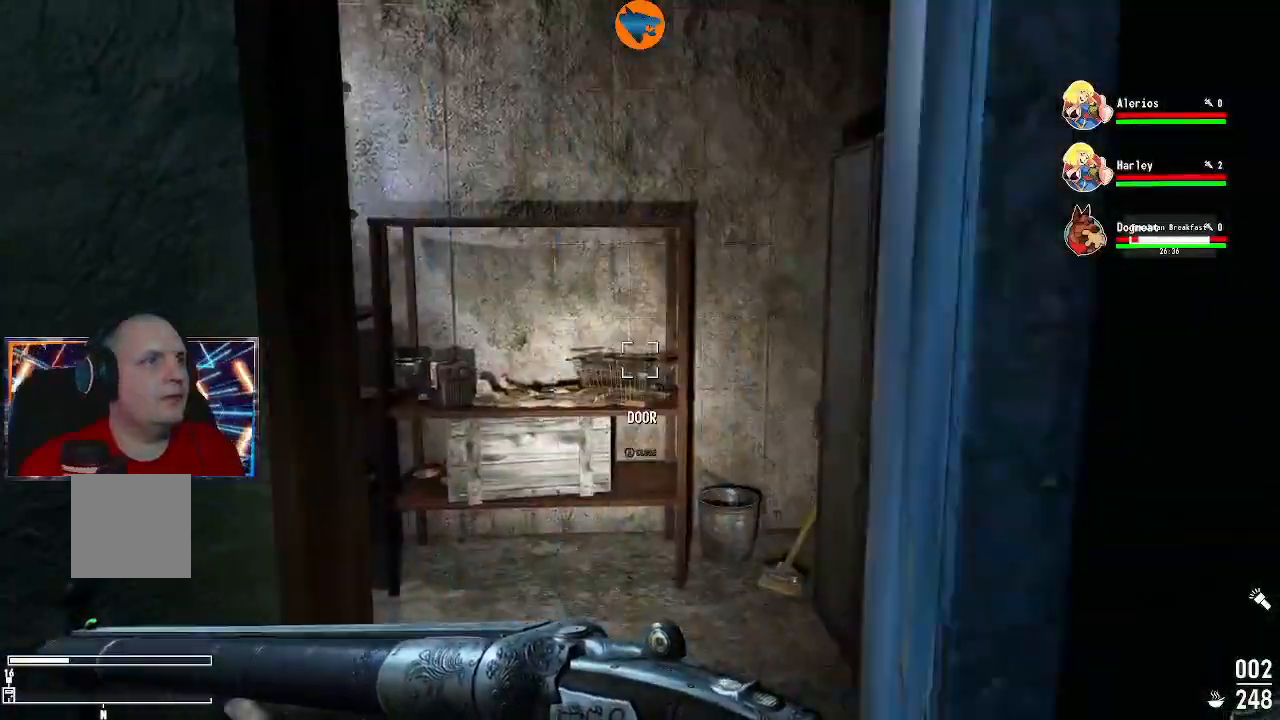
{"dt_ms": 500, "buttons": [], "left_stick": "up", "right_stick": "down", "events": [[233, "right_stick", "left"], [367, "right_stick", "down-left"], [467, "right_stick", "down"]]}
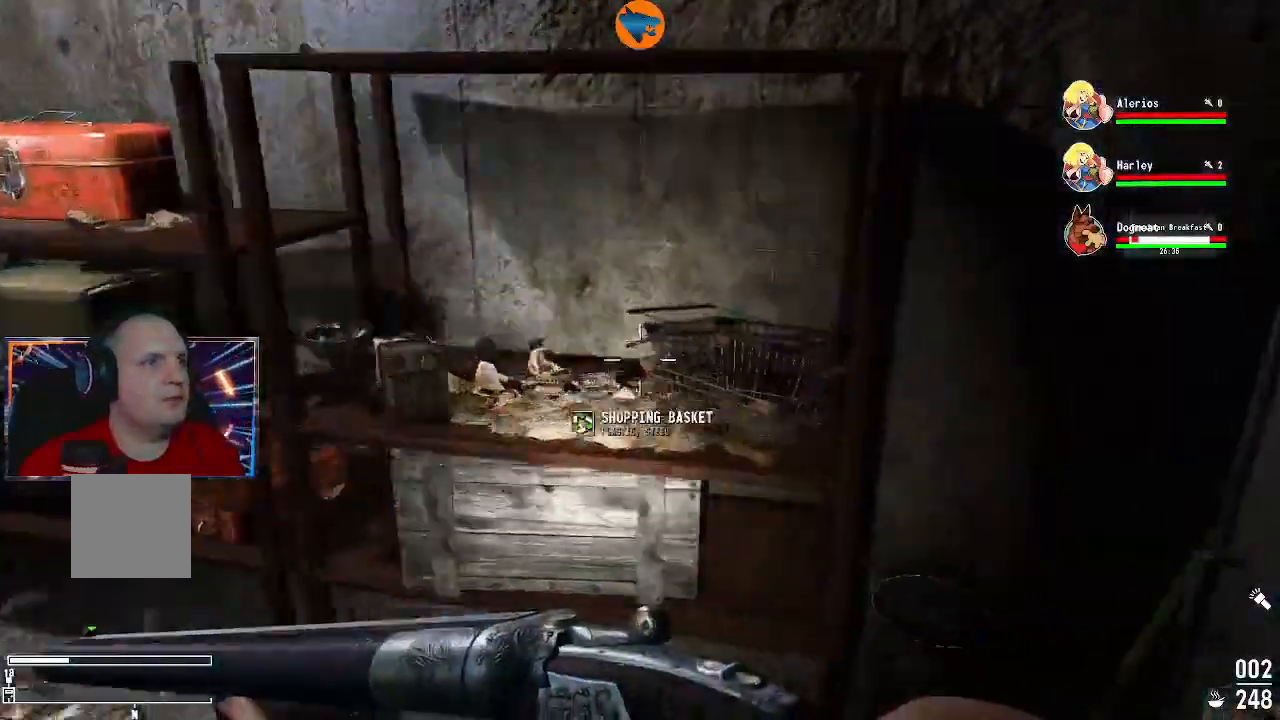
{"dt_ms": 500, "buttons": [], "left_stick": "left", "right_stick": "center", "events": [[67, "left_stick", "center"], [67, "right_stick", "center"], [333, "A", "down"], [400, "A", "up"], [467, "left_stick", "left"]]}
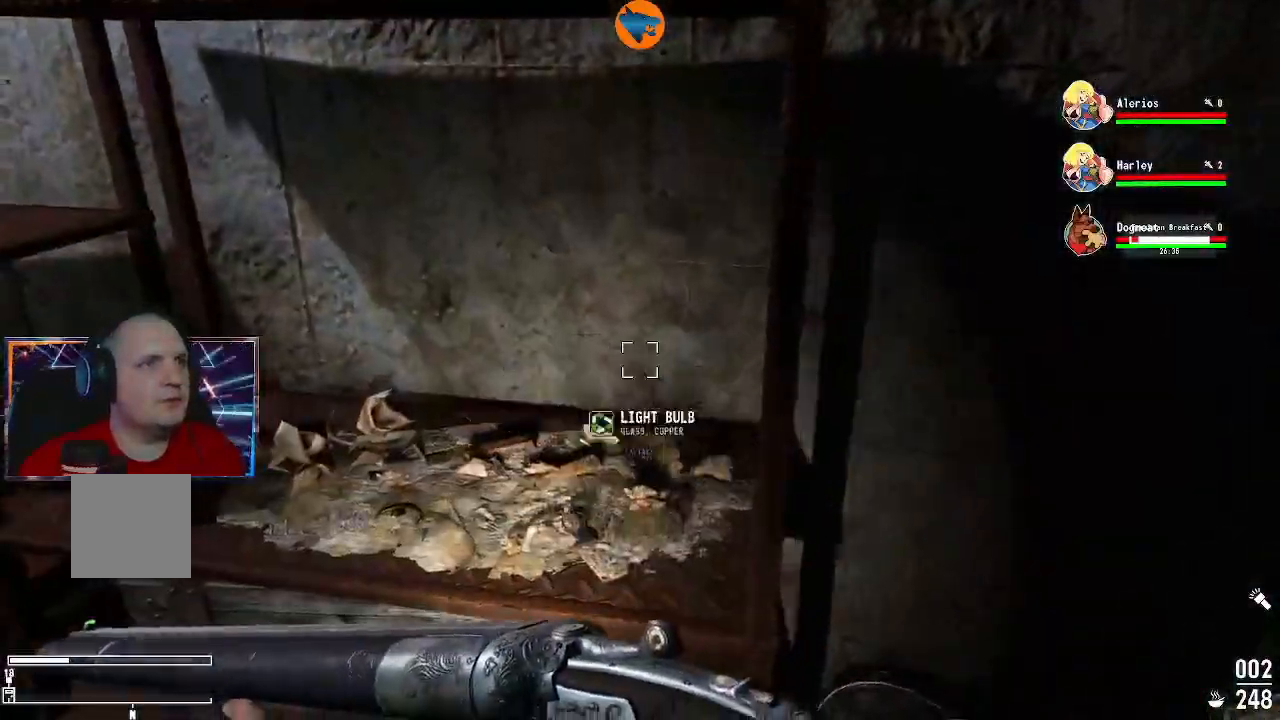
{"dt_ms": 500, "buttons": [], "left_stick": "center", "right_stick": "left", "events": [[33, "right_stick", "down-left"], [200, "left_stick", "center"], [200, "right_stick", "center"], [300, "right_stick", "left"]]}
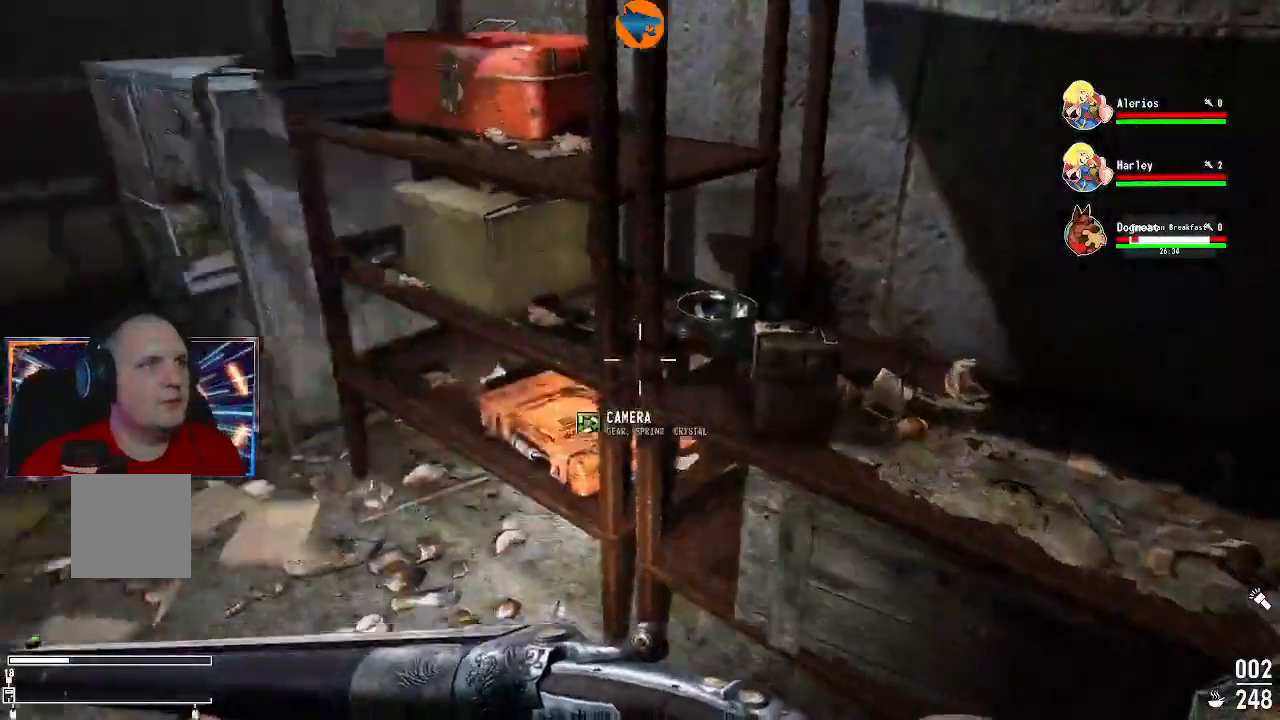
{"dt_ms": 500, "buttons": [], "left_stick": "center", "right_stick": "down"}
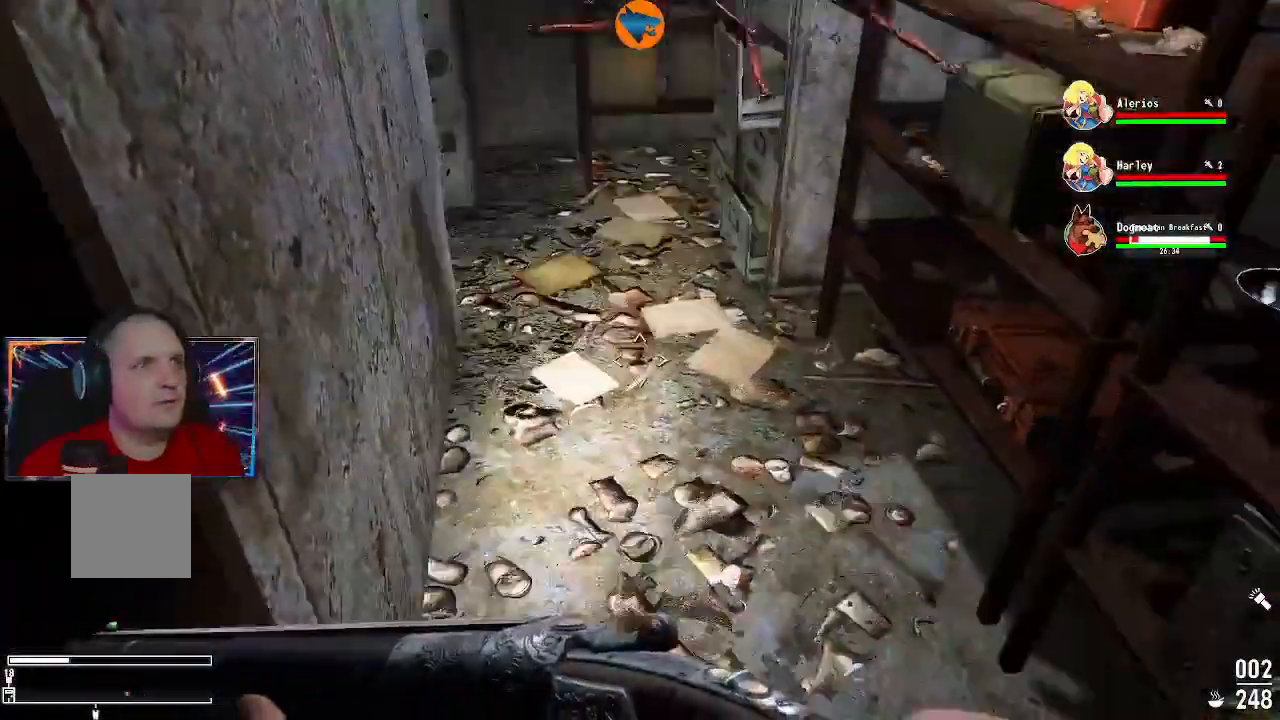
{"dt_ms": 500, "buttons": ["L2"], "left_stick": "down-left", "right_stick": "down", "events": [[33, "left_stick", "down"], [100, "right_stick", "center"], [200, "left_stick", "center"], [200, "right_stick", "up"], [367, "L2", "down"], [367, "right_stick", "down"], [467, "left_stick", "down-left"]]}
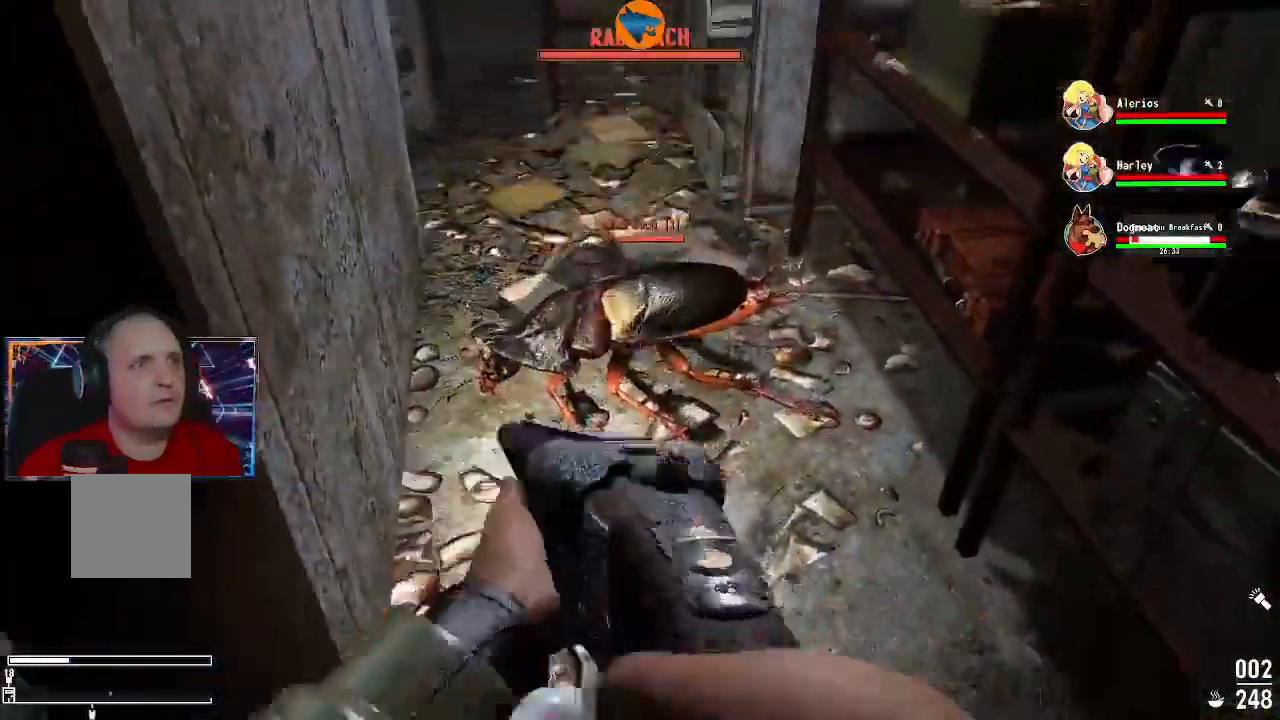
{"dt_ms": 500, "buttons": [], "left_stick": "down-left", "right_stick": "center", "events": [[67, "R2", "down"], [133, "right_stick", "up"], [233, "right_stick", "center"], [300, "R2", "up"], [367, "L2", "up"]]}
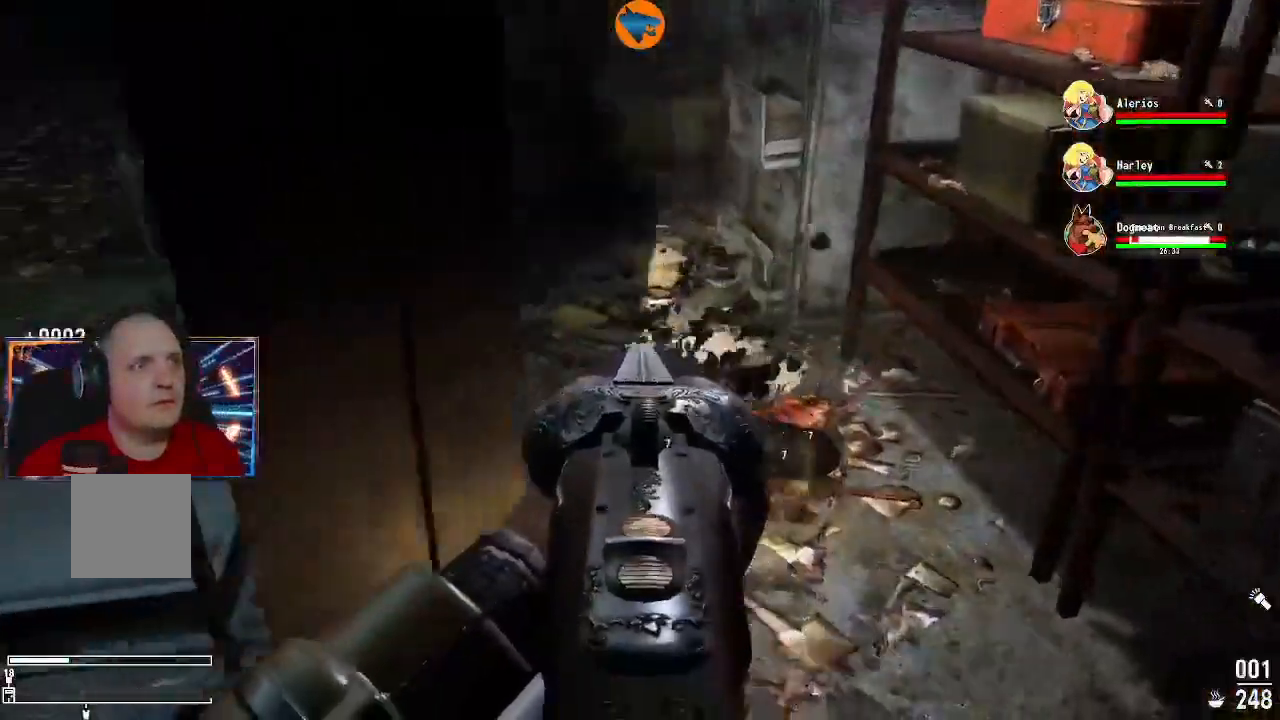
{"dt_ms": 500, "buttons": [], "left_stick": "right", "right_stick": "center", "events": [[233, "left_stick", "center"], [233, "right_stick", "right"], [300, "left_stick", "right"], [400, "right_stick", "center"]]}
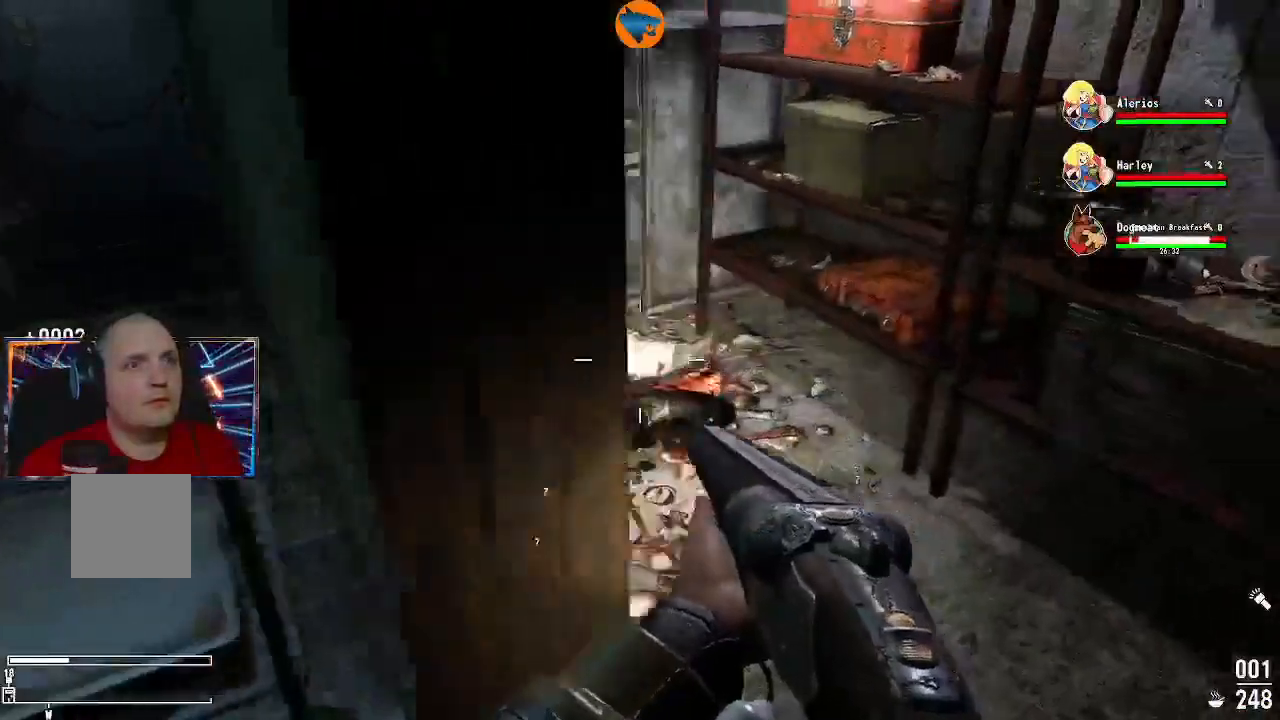
{"dt_ms": 500, "buttons": [], "left_stick": "center", "right_stick": "left", "events": [[200, "right_stick", "left"], [233, "left_stick", "center"]]}
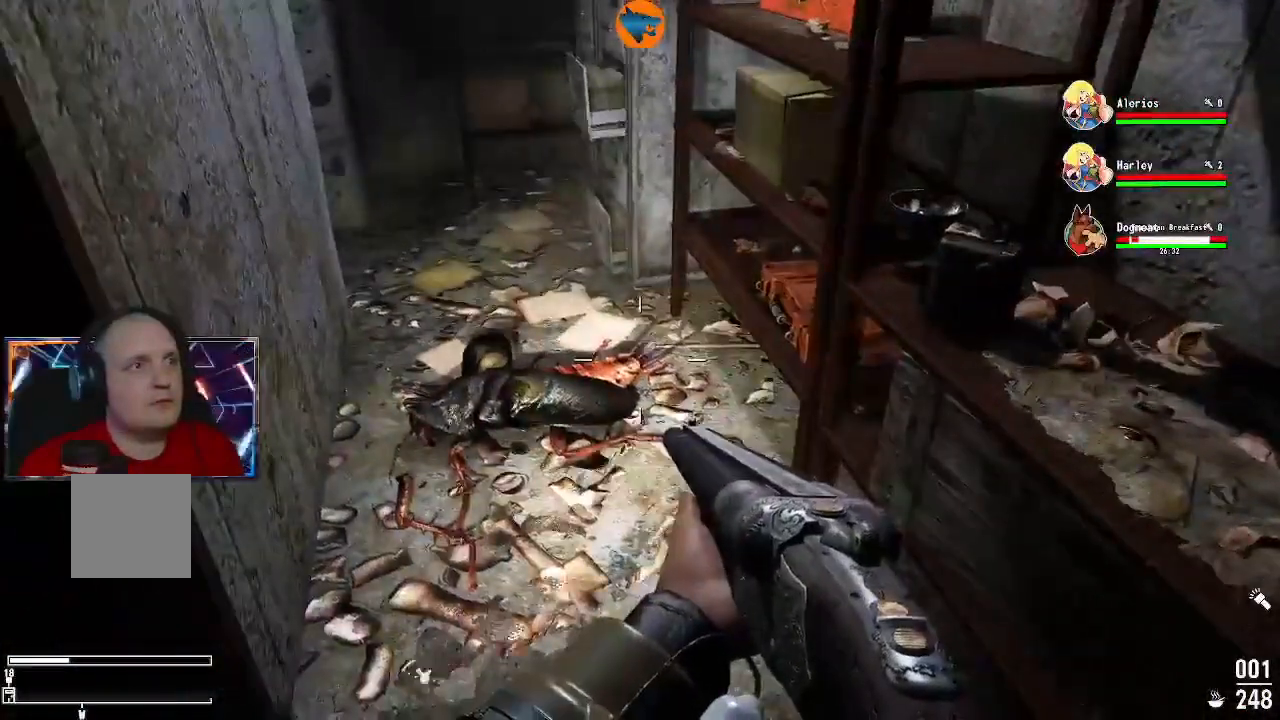
{"dt_ms": 500, "buttons": [], "left_stick": "up", "right_stick": "down-left", "events": [[133, "right_stick", "down-left"], [233, "right_stick", "center"], [333, "left_stick", "up-left"], [400, "left_stick", "up"], [433, "right_stick", "down-left"]]}
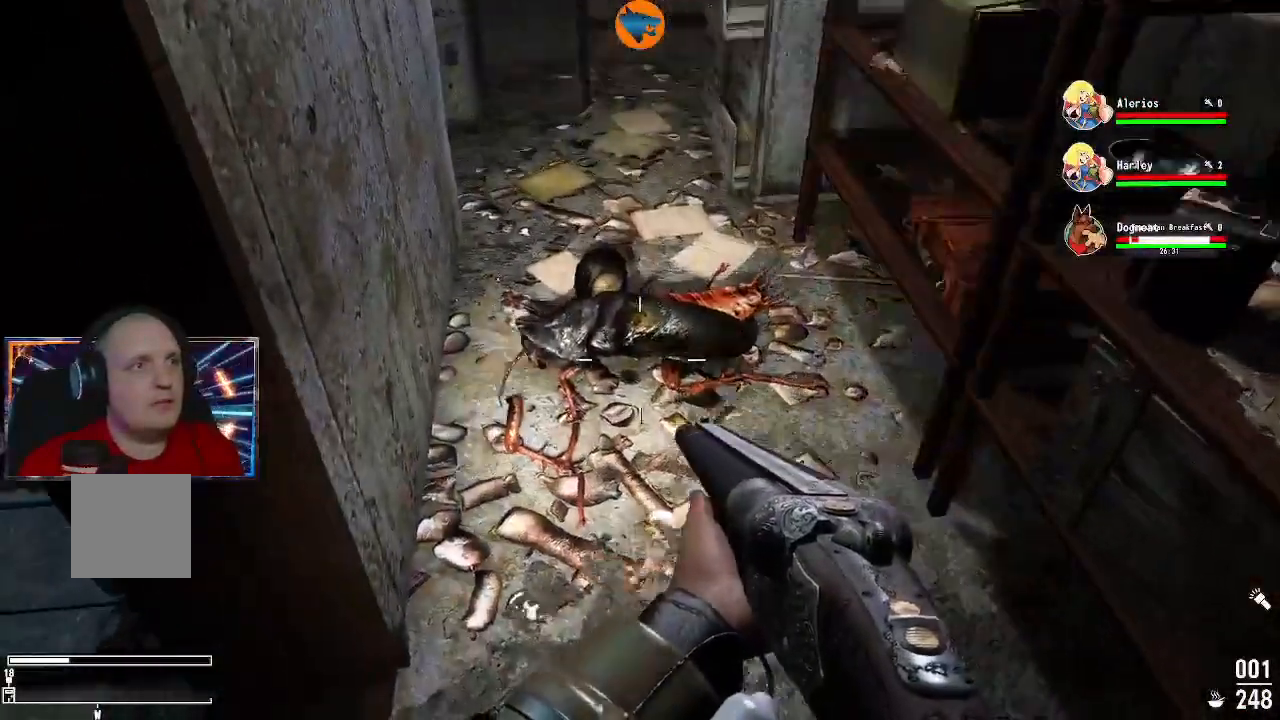
{"dt_ms": 500, "buttons": ["A"], "left_stick": "center", "right_stick": "center", "events": [[133, "left_stick", "center"], [133, "right_stick", "center"], [467, "A", "down"]]}
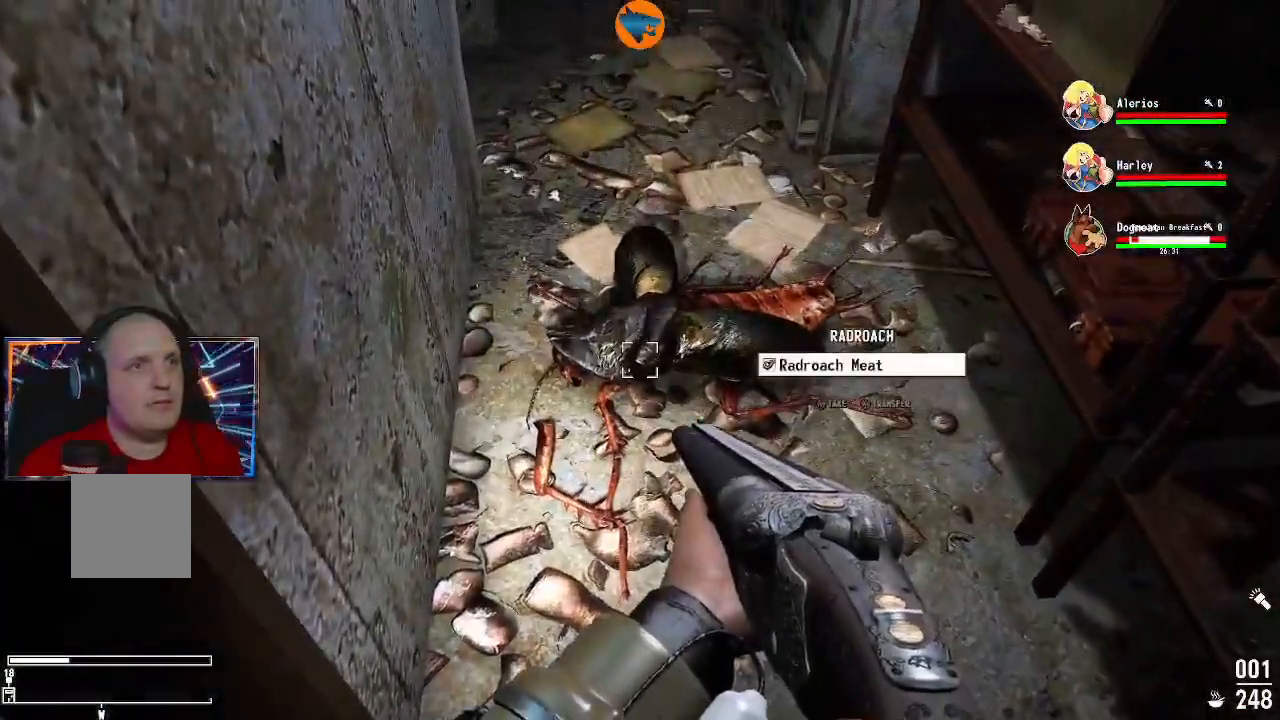
{"dt_ms": 500, "buttons": [], "left_stick": "center", "right_stick": "right", "events": [[33, "A", "up"], [267, "right_stick", "right"]]}